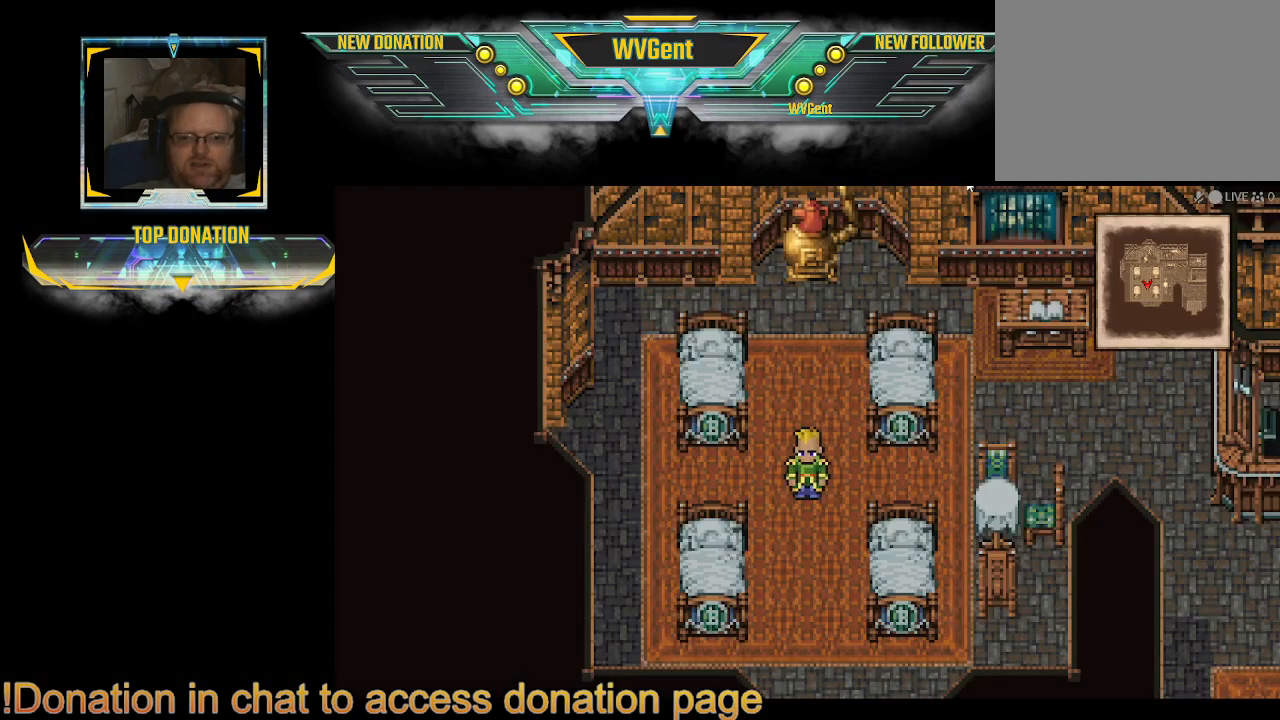
Gameplay with a controller (PlayStation layout); each line is a JSON object with the inputs held at the frame after it. "events" lists button and stick changes between this image and that frame as [ms after this image, input, new state], when the widget could be followed in between. Not read: L3 R3.
{"buttons": ["CIRCLE"], "left_stick": "up-right", "right_stick": "center", "events": [[100, "left_stick", "right"], [233, "CIRCLE", "down"], [500, "left_stick", "up-right"]]}
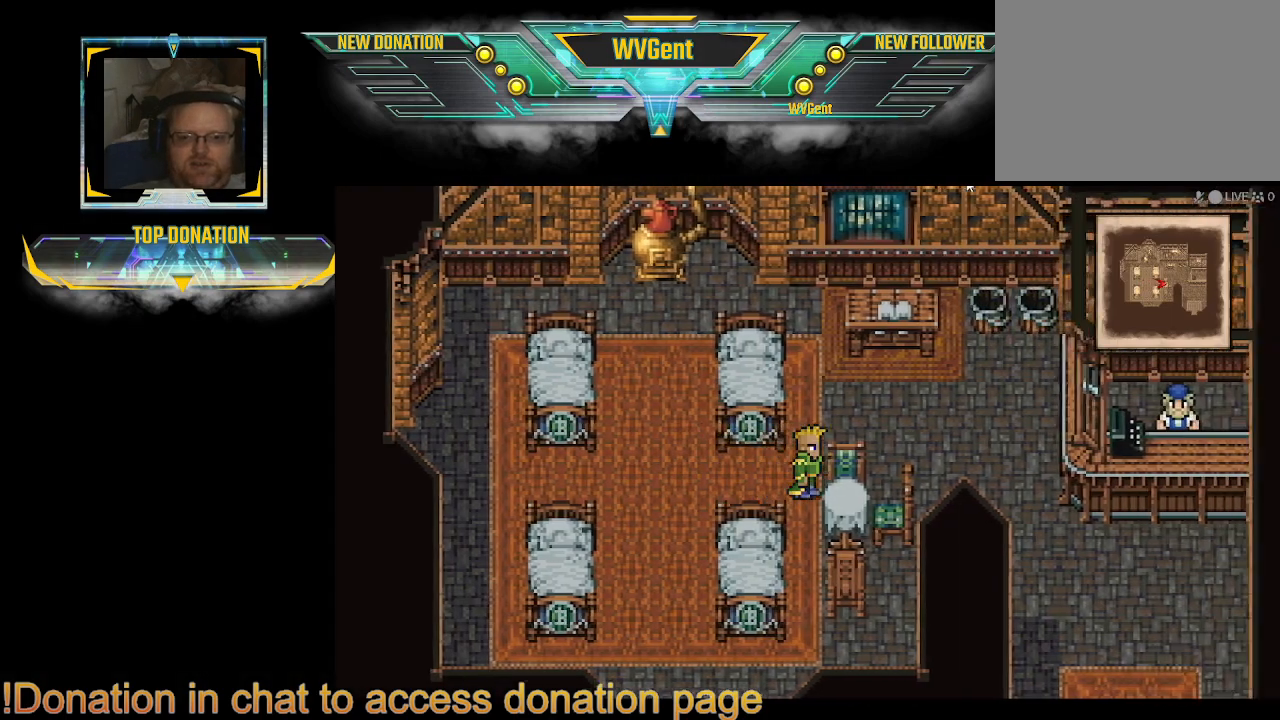
{"buttons": ["CIRCLE"], "left_stick": "down-right", "right_stick": "center", "events": [[167, "left_stick", "right"], [433, "left_stick", "down-right"]]}
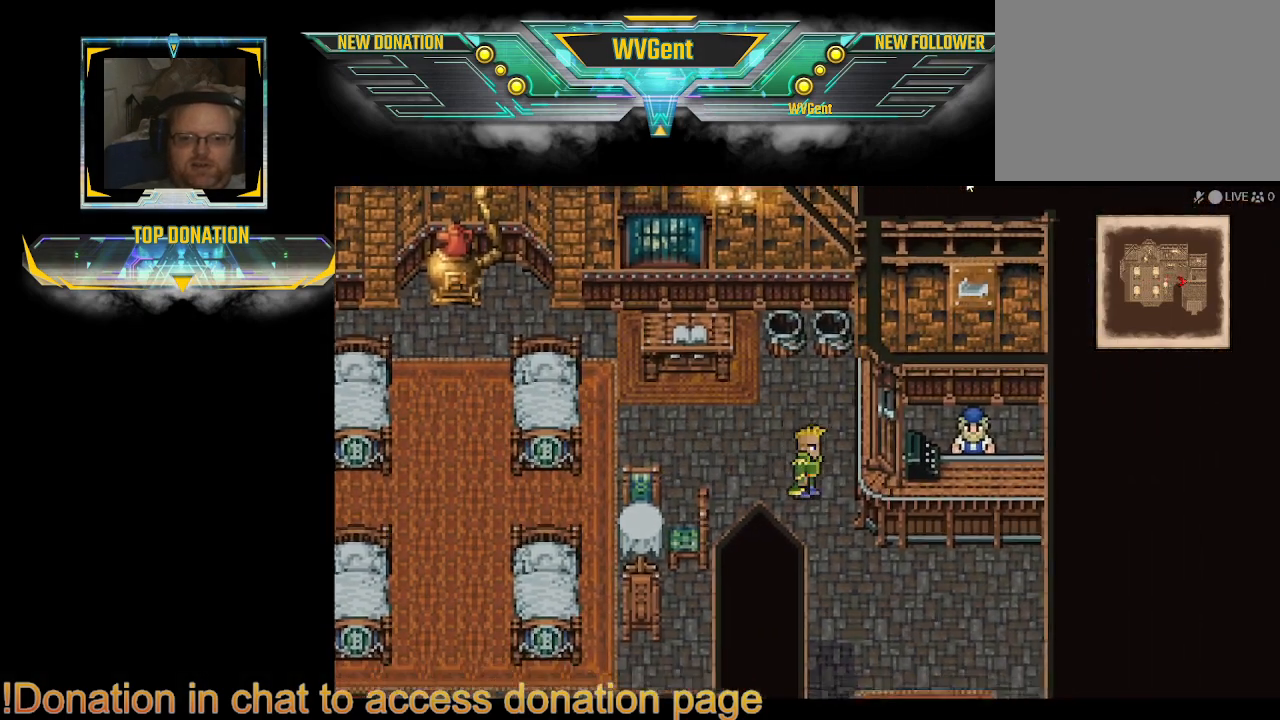
{"buttons": ["CIRCLE"], "left_stick": "right", "right_stick": "center", "events": [[200, "left_stick", "down"], [367, "left_stick", "down-right"], [467, "left_stick", "right"]]}
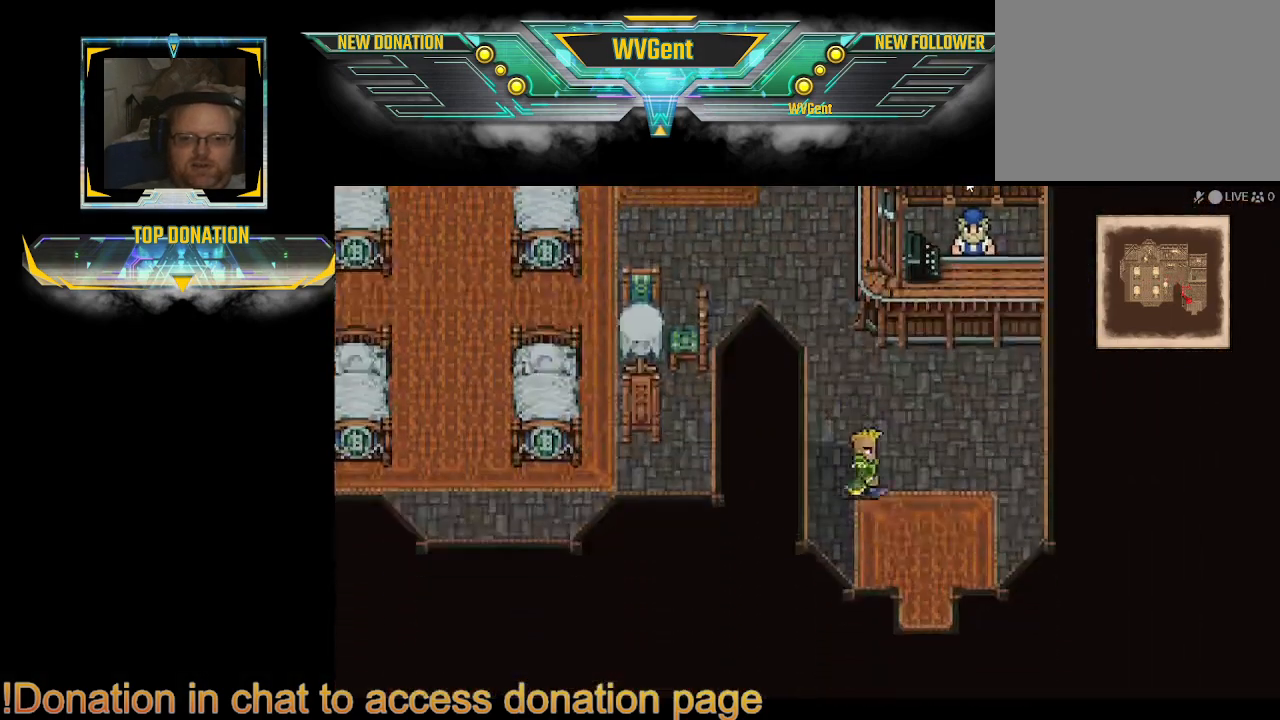
{"buttons": ["CIRCLE"], "left_stick": "center", "right_stick": "center", "events": [[67, "left_stick", "center"]]}
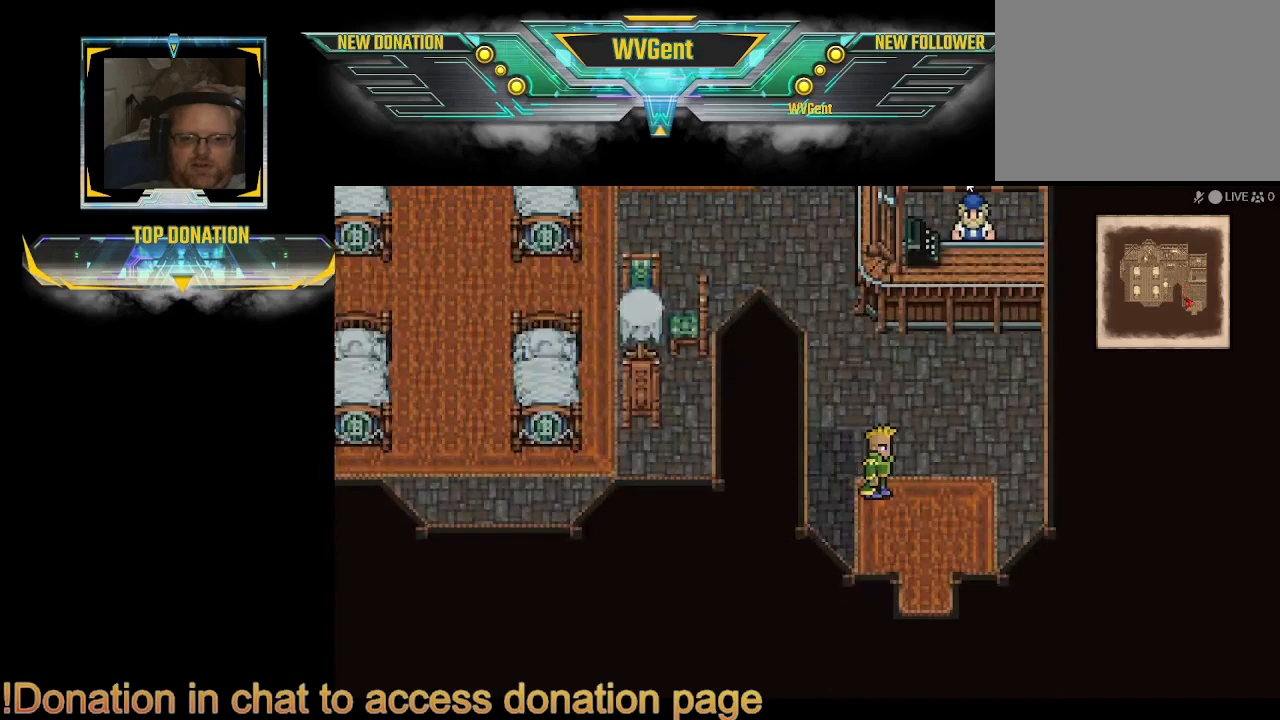
{"buttons": ["CIRCLE"], "left_stick": "up", "right_stick": "center", "events": [[67, "left_stick", "up"], [167, "left_stick", "up-left"], [400, "left_stick", "up"]]}
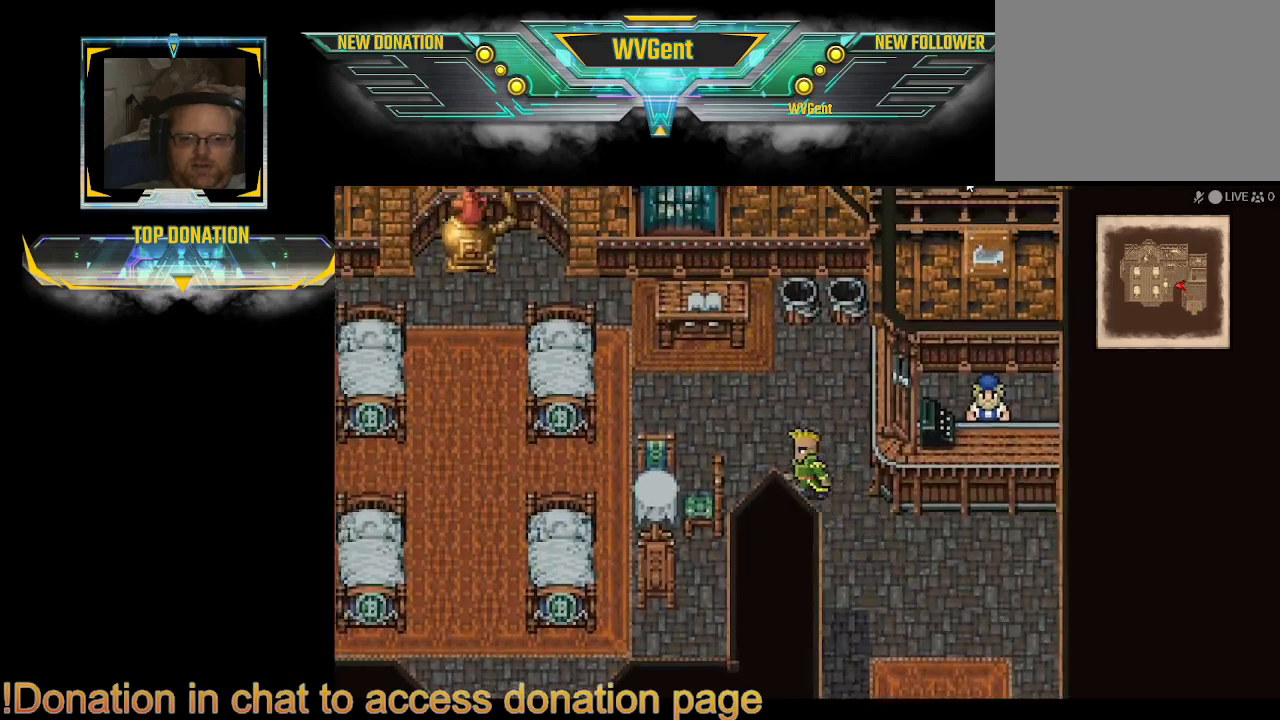
{"buttons": ["CIRCLE"], "left_stick": "up-right", "right_stick": "center", "events": [[333, "left_stick", "up-right"]]}
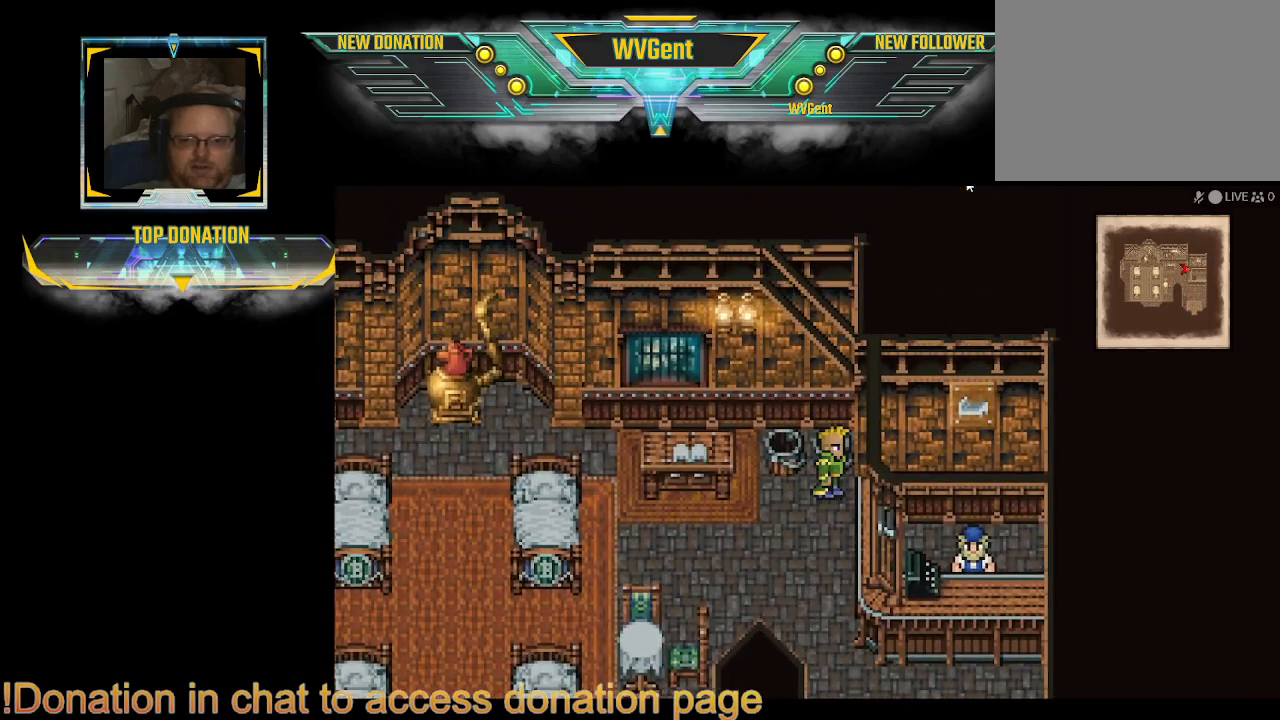
{"buttons": ["CIRCLE"], "left_stick": "down-right", "right_stick": "center", "events": [[167, "left_stick", "up"], [367, "left_stick", "center"], [467, "left_stick", "down-right"]]}
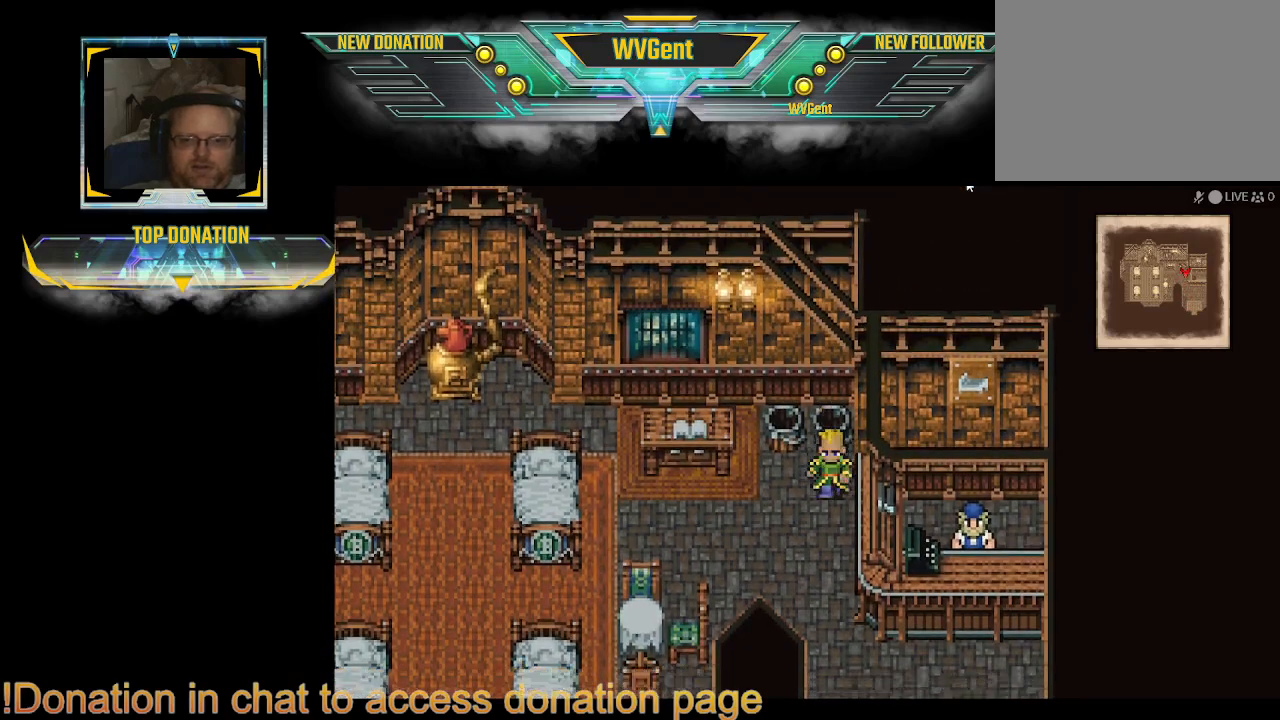
{"buttons": ["CIRCLE"], "left_stick": "down-right", "right_stick": "center", "events": [[167, "left_stick", "down"], [333, "left_stick", "down-right"]]}
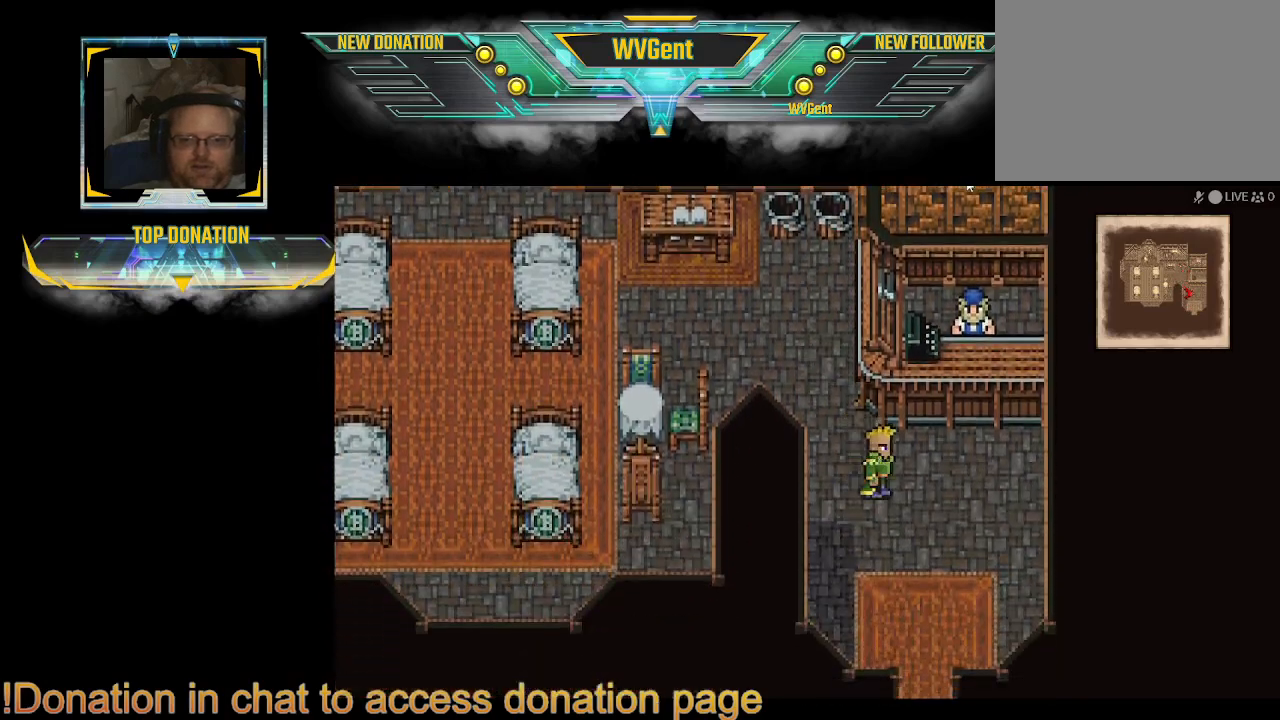
{"buttons": ["CIRCLE"], "left_stick": "down-left", "right_stick": "center", "events": [[233, "left_stick", "down"], [500, "left_stick", "down-left"]]}
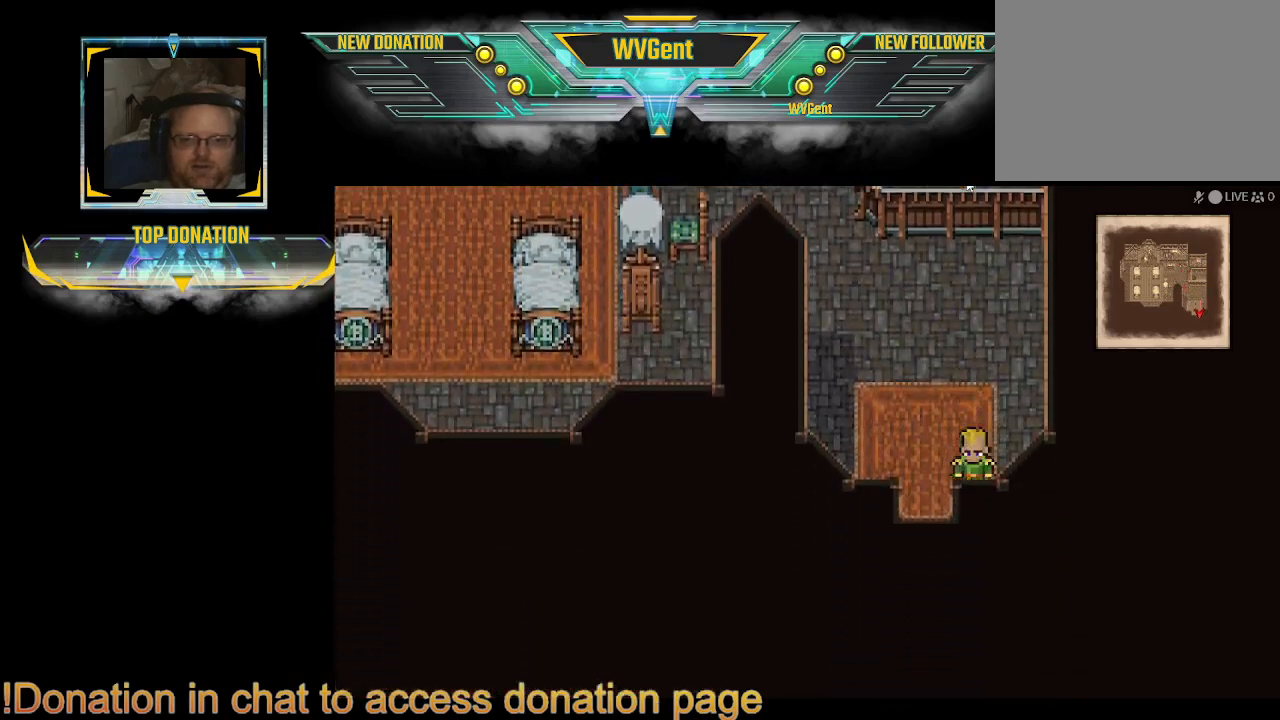
{"buttons": ["CIRCLE"], "left_stick": "down", "right_stick": "center", "events": [[167, "left_stick", "down"]]}
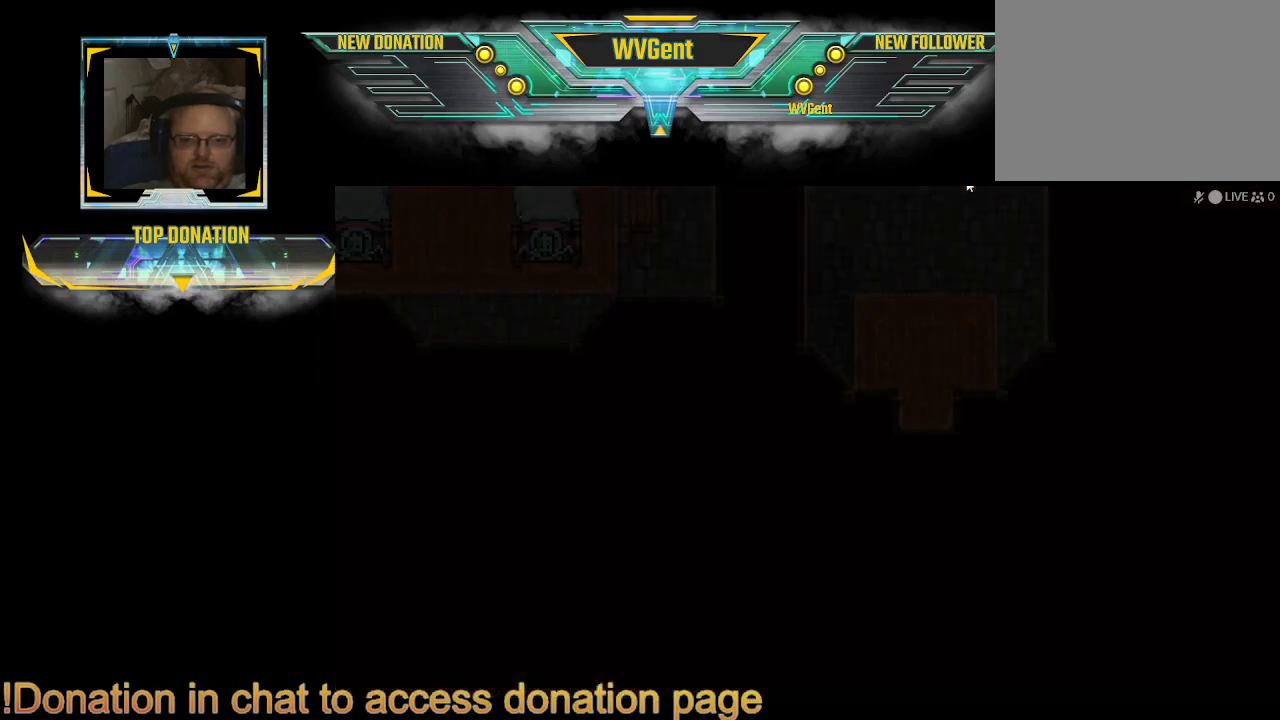
{"buttons": [], "left_stick": "center", "right_stick": "center", "events": [[133, "CIRCLE", "up"], [300, "left_stick", "center"]]}
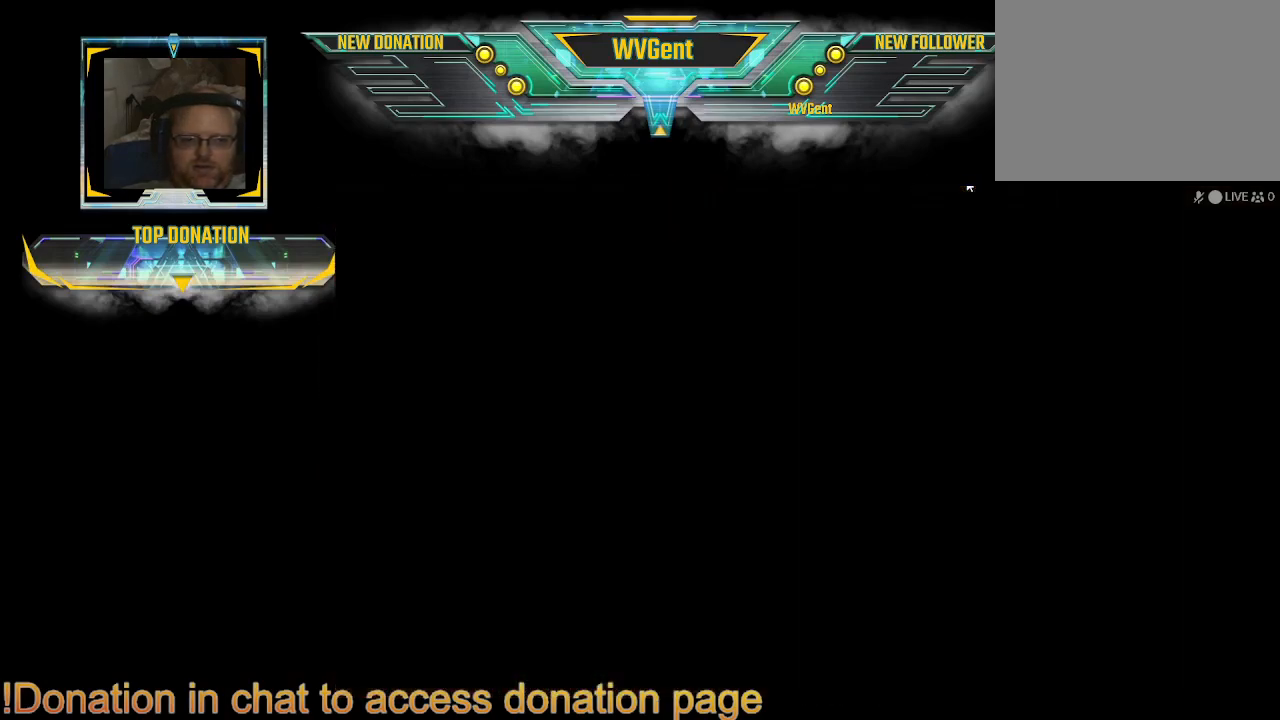
{"buttons": [], "left_stick": "center", "right_stick": "center", "events": []}
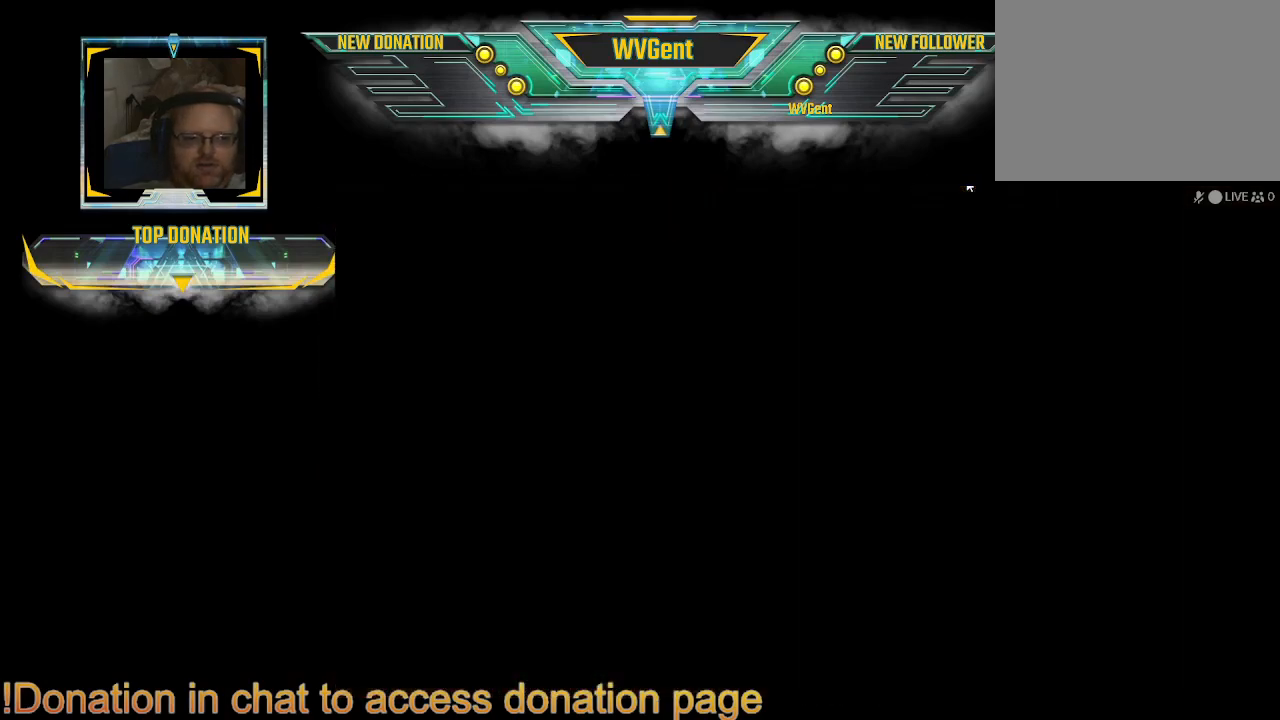
{"buttons": [], "left_stick": "center", "right_stick": "center", "events": []}
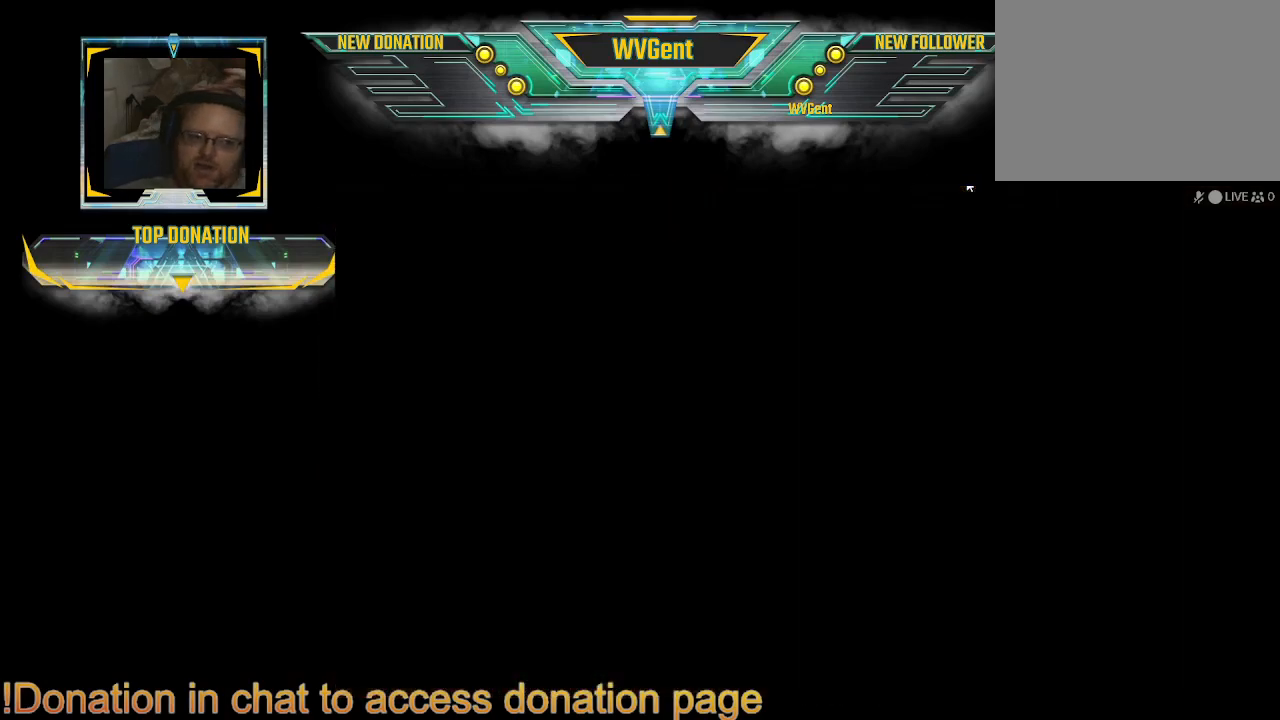
{"buttons": [], "left_stick": "center", "right_stick": "center", "events": []}
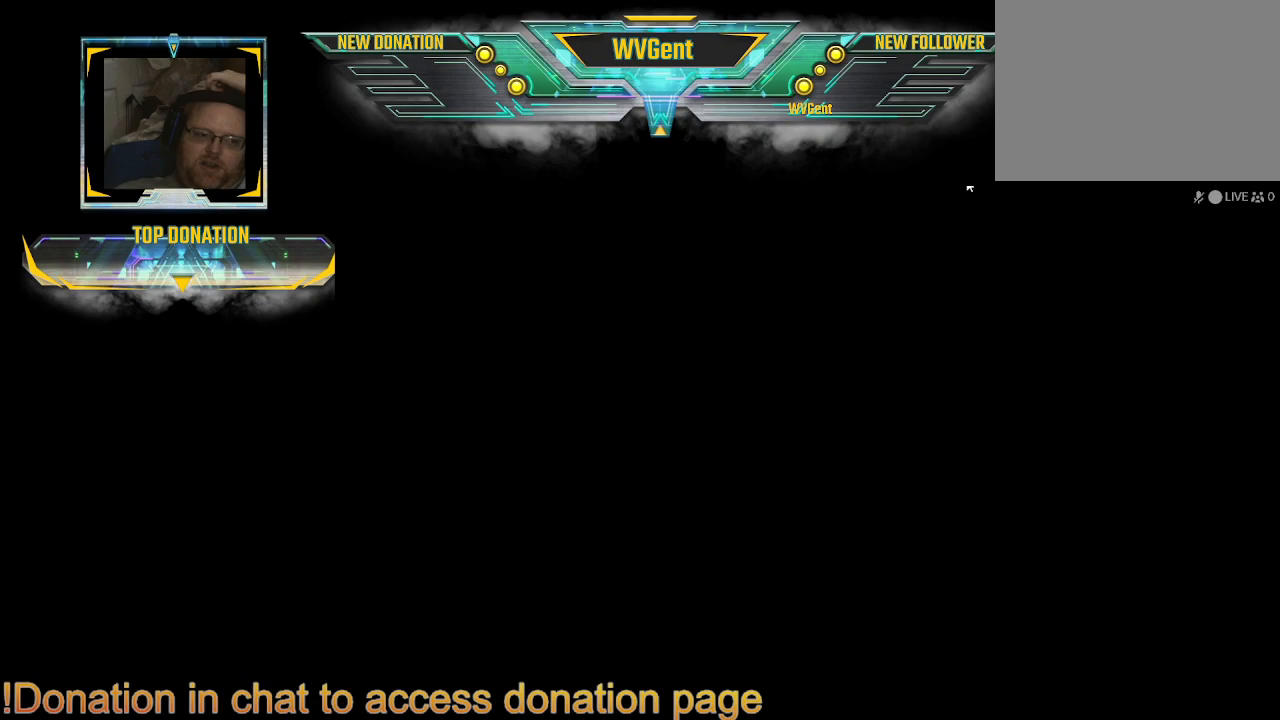
{"buttons": [], "left_stick": "center", "right_stick": "center", "events": []}
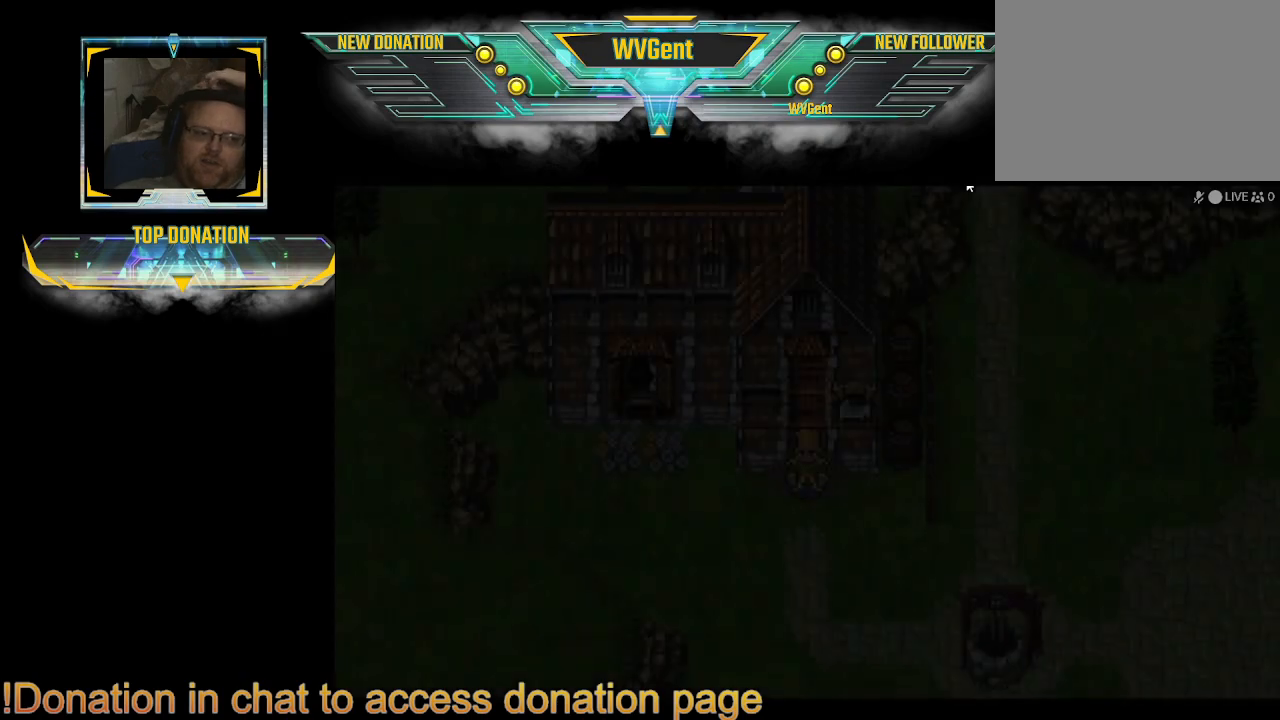
{"buttons": [], "left_stick": "center", "right_stick": "center", "events": []}
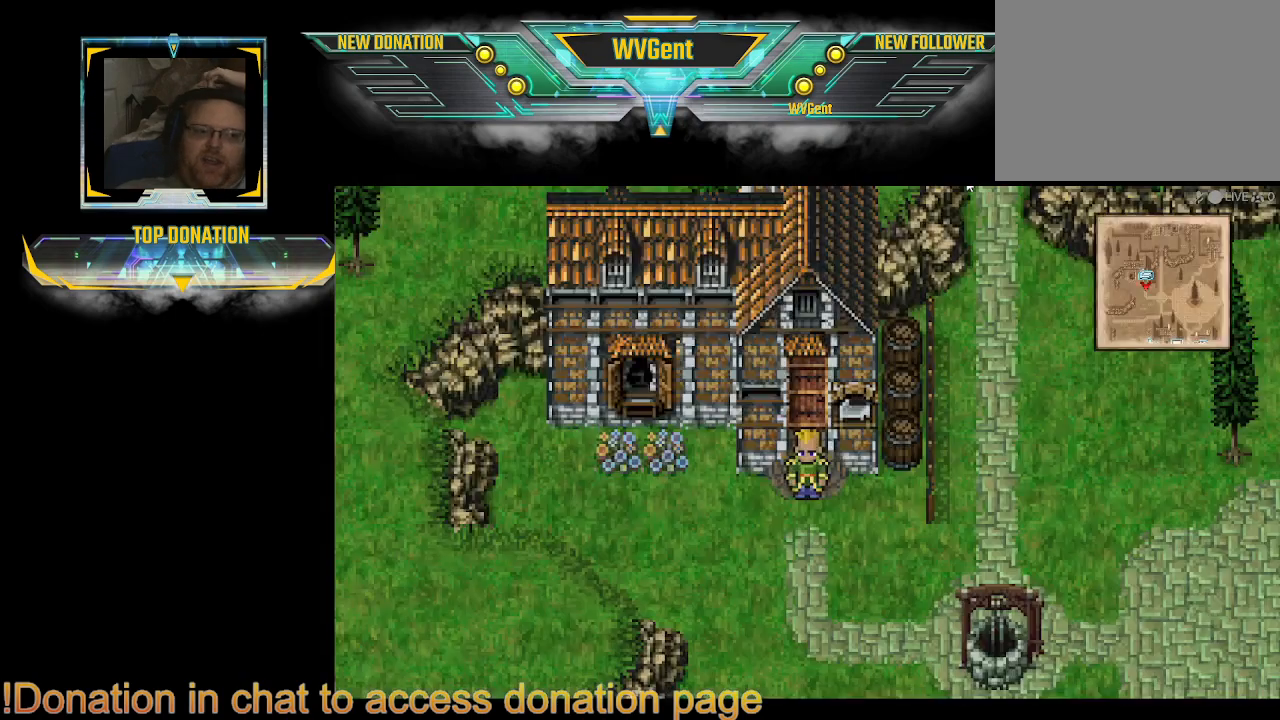
{"buttons": [], "left_stick": "center", "right_stick": "center", "events": []}
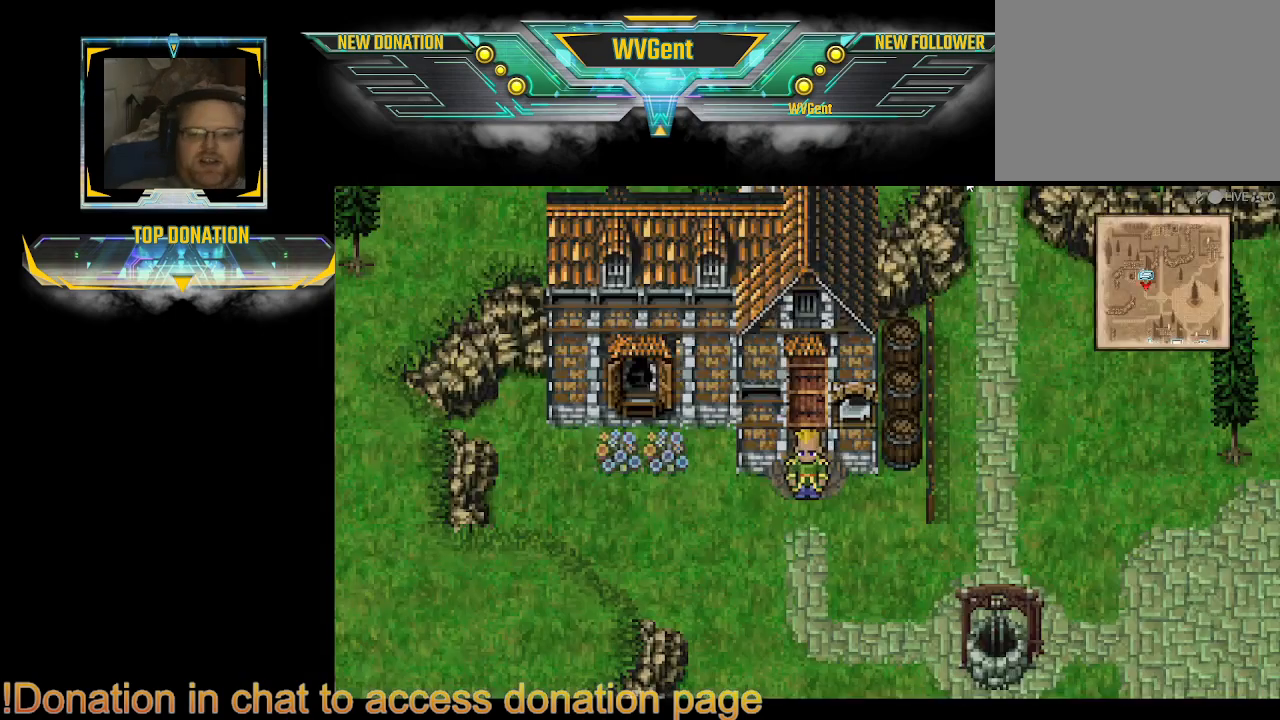
{"buttons": [], "left_stick": "center", "right_stick": "center", "events": []}
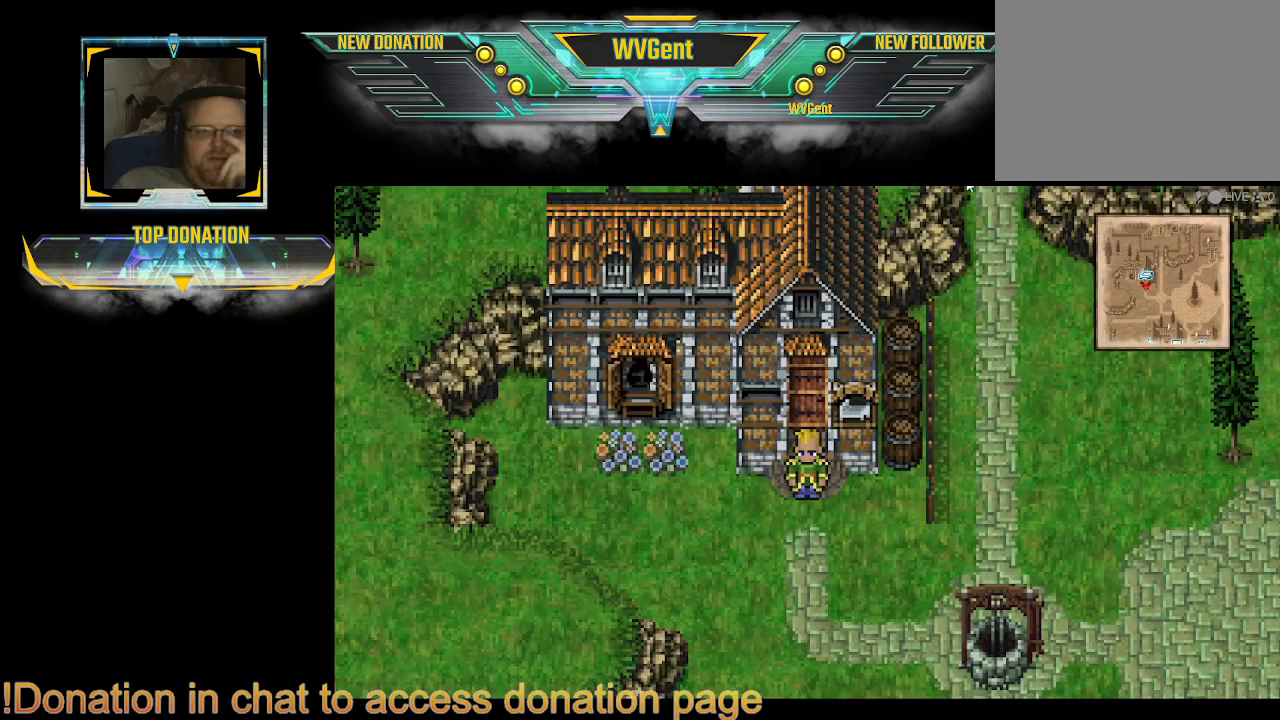
{"buttons": [], "left_stick": "center", "right_stick": "center", "events": []}
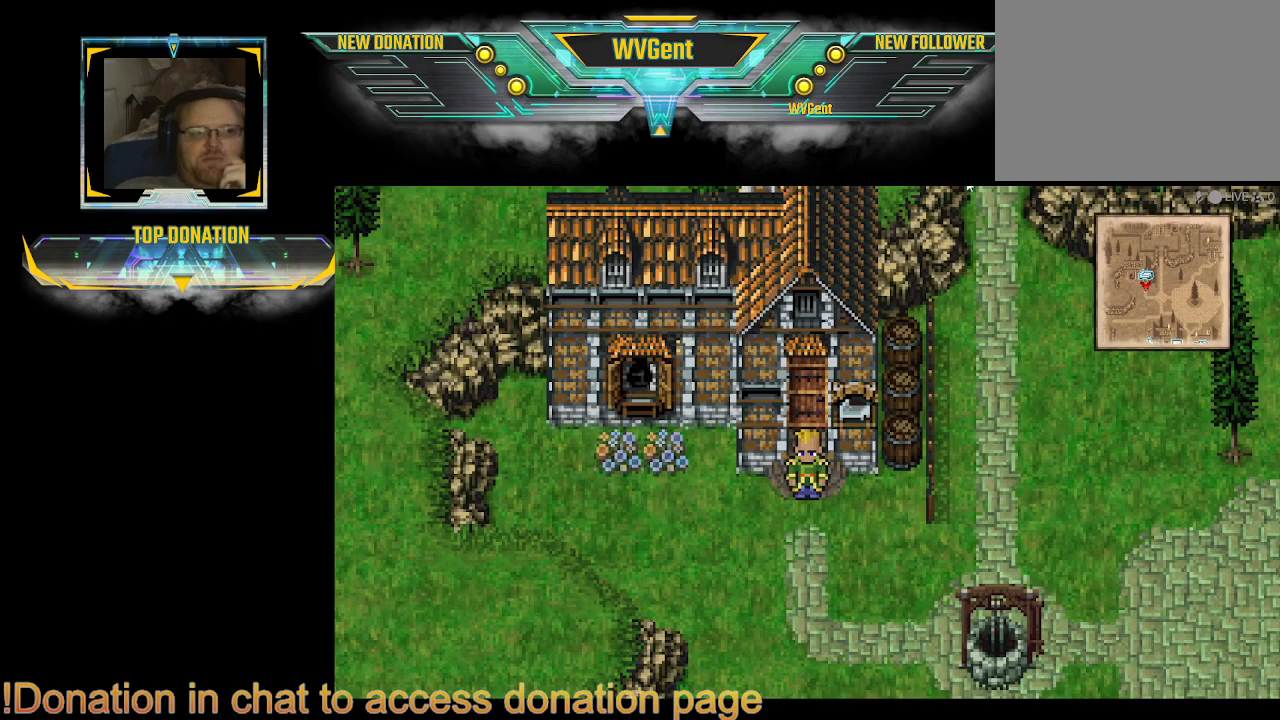
{"buttons": [], "left_stick": "down", "right_stick": "center", "events": [[400, "left_stick", "down"]]}
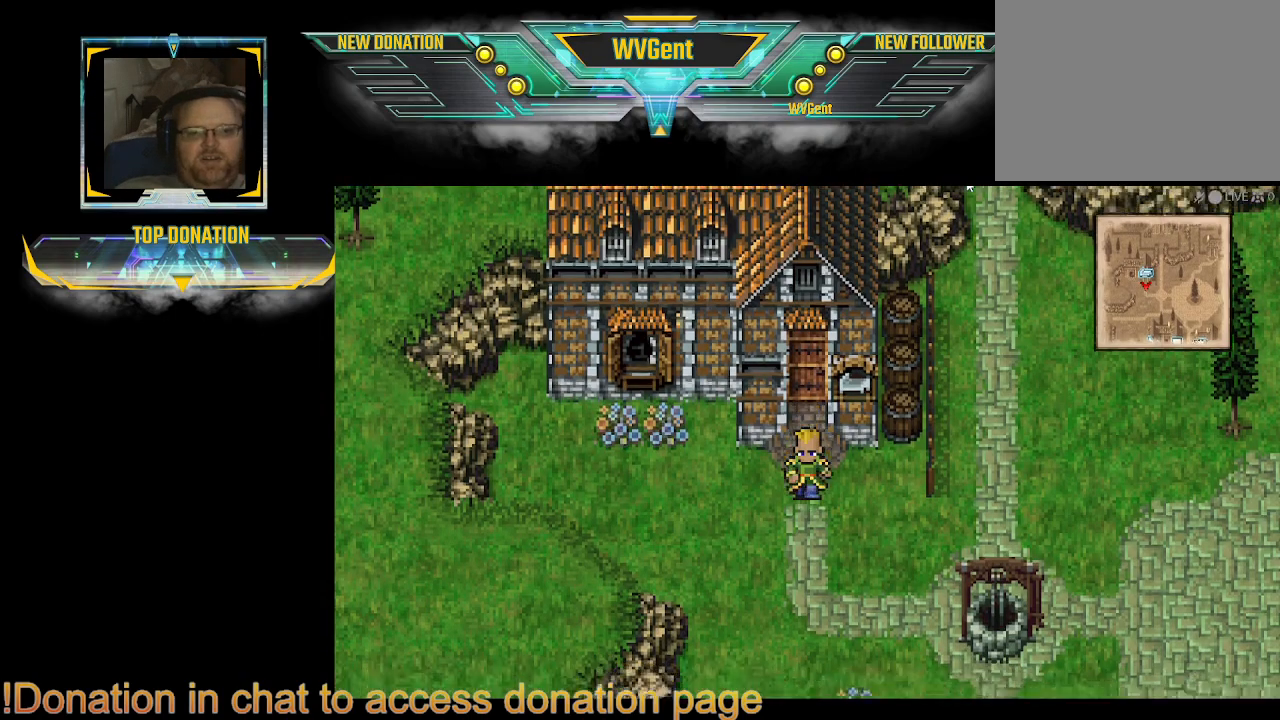
{"buttons": ["CIRCLE"], "left_stick": "down", "right_stick": "center", "events": [[400, "CIRCLE", "down"]]}
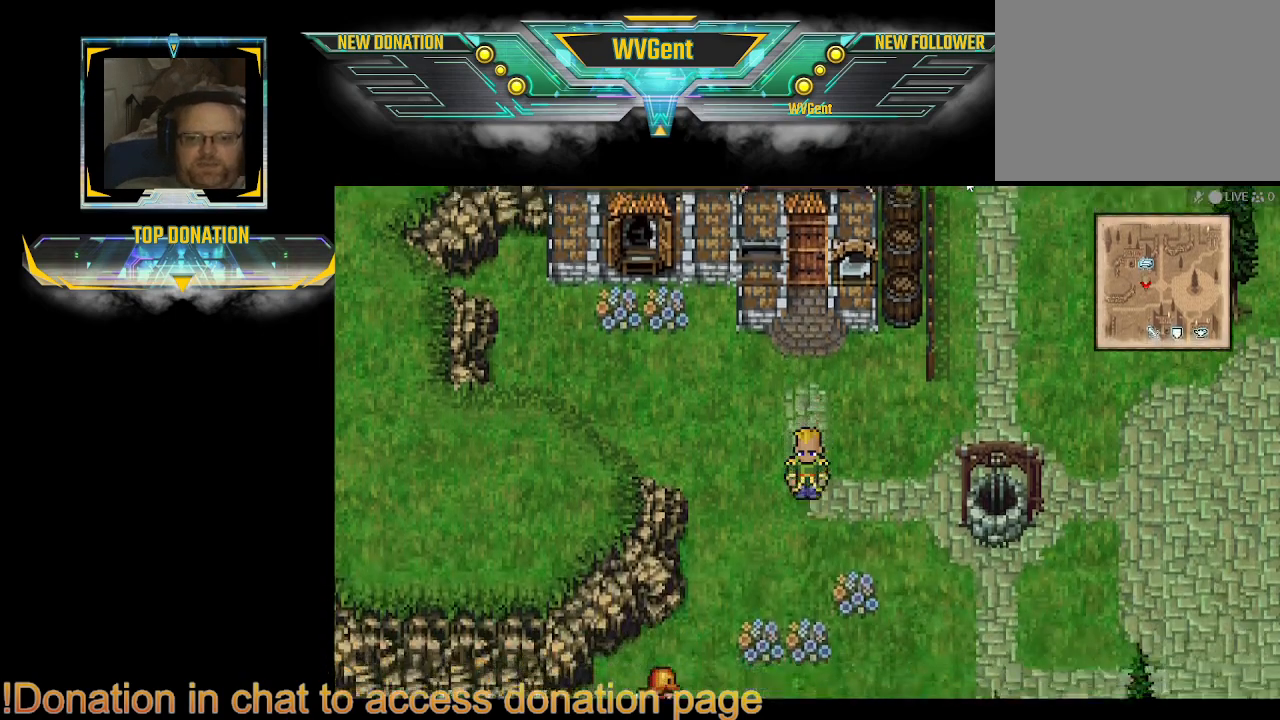
{"buttons": ["CIRCLE"], "left_stick": "center", "right_stick": "center", "events": [[200, "left_stick", "center"]]}
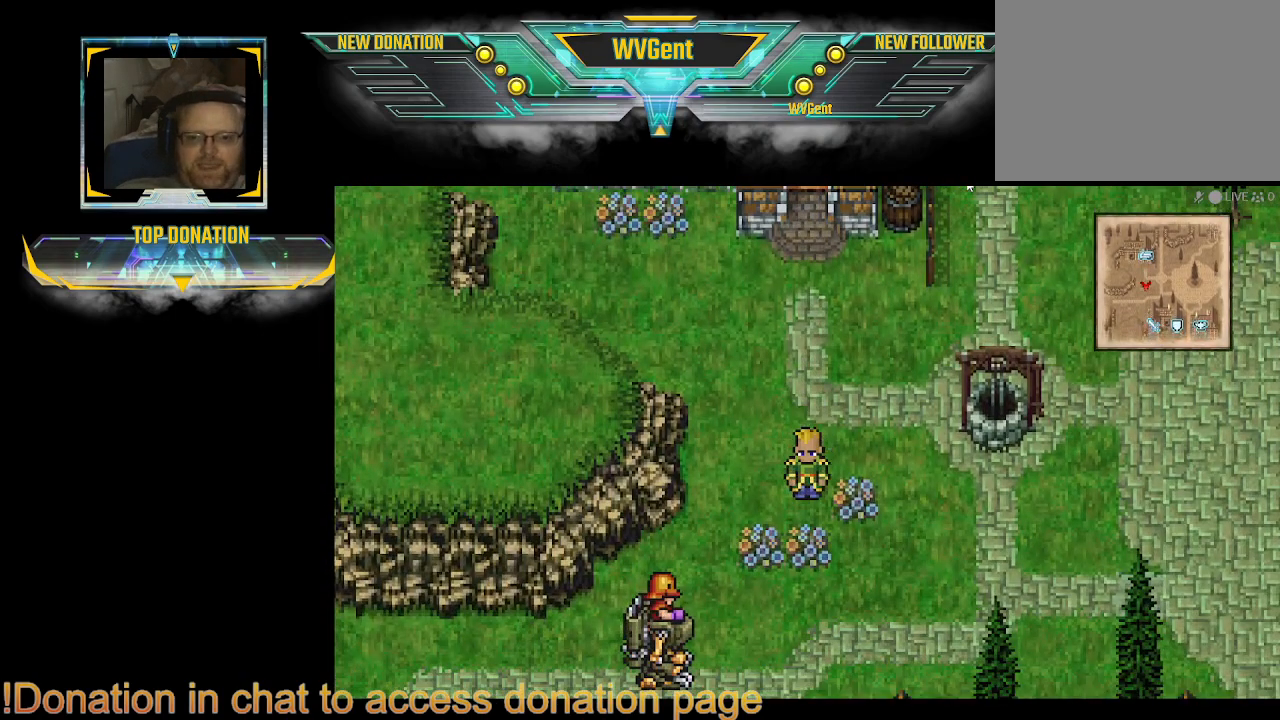
{"buttons": ["CIRCLE"], "left_stick": "down", "right_stick": "center", "events": [[100, "left_stick", "left"], [400, "left_stick", "down-left"], [500, "left_stick", "down"]]}
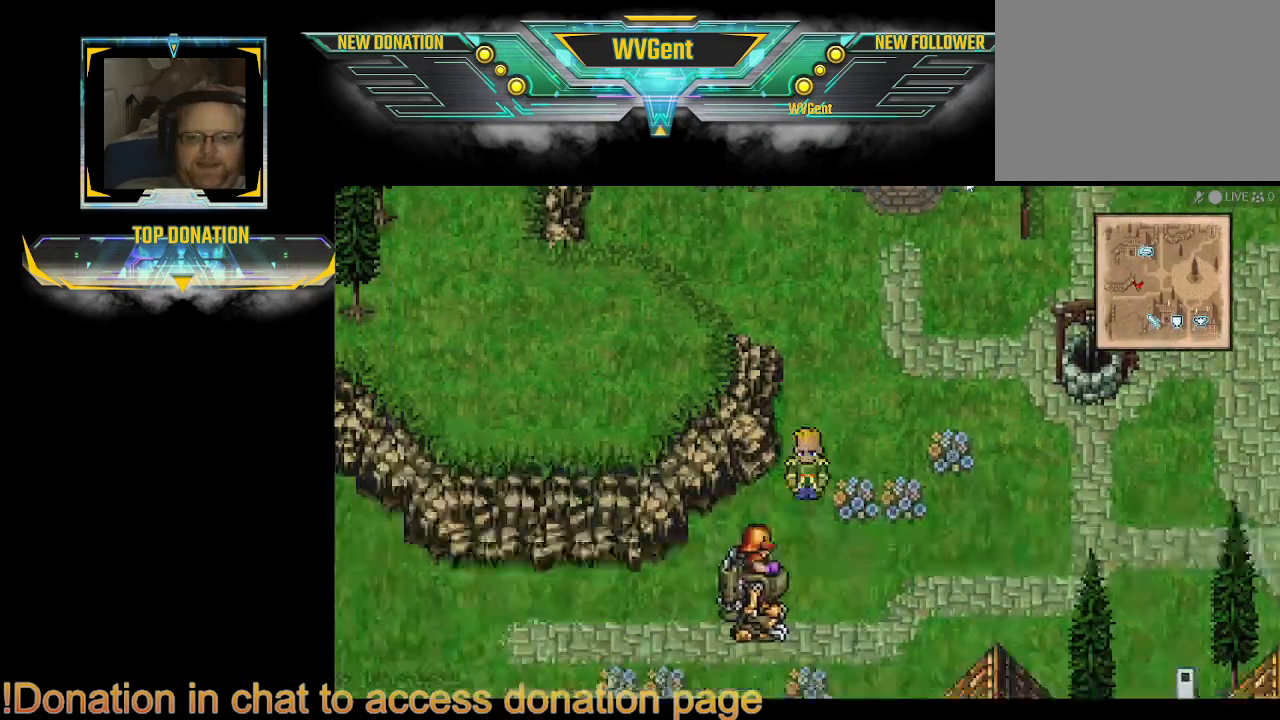
{"buttons": ["CIRCLE"], "left_stick": "down", "right_stick": "center", "events": [[100, "left_stick", "center"], [467, "left_stick", "down"]]}
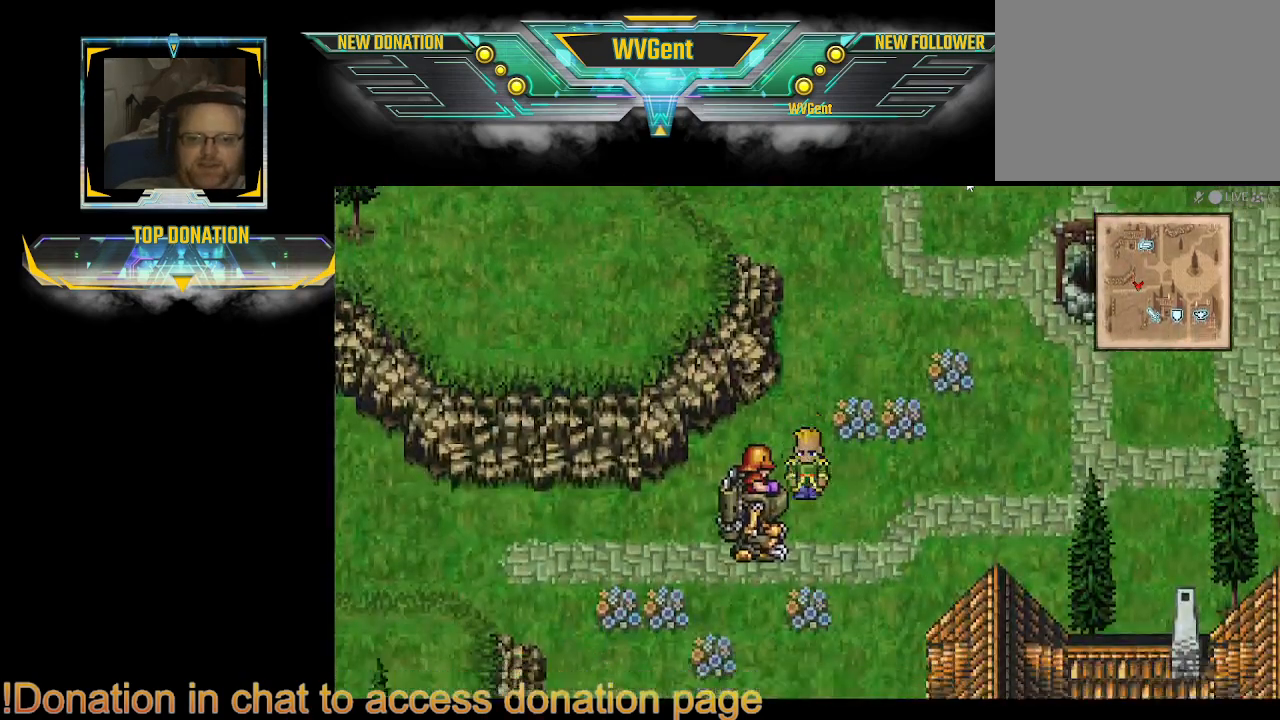
{"buttons": ["CIRCLE"], "left_stick": "down-right", "right_stick": "center", "events": [[233, "left_stick", "right"], [400, "left_stick", "down-right"]]}
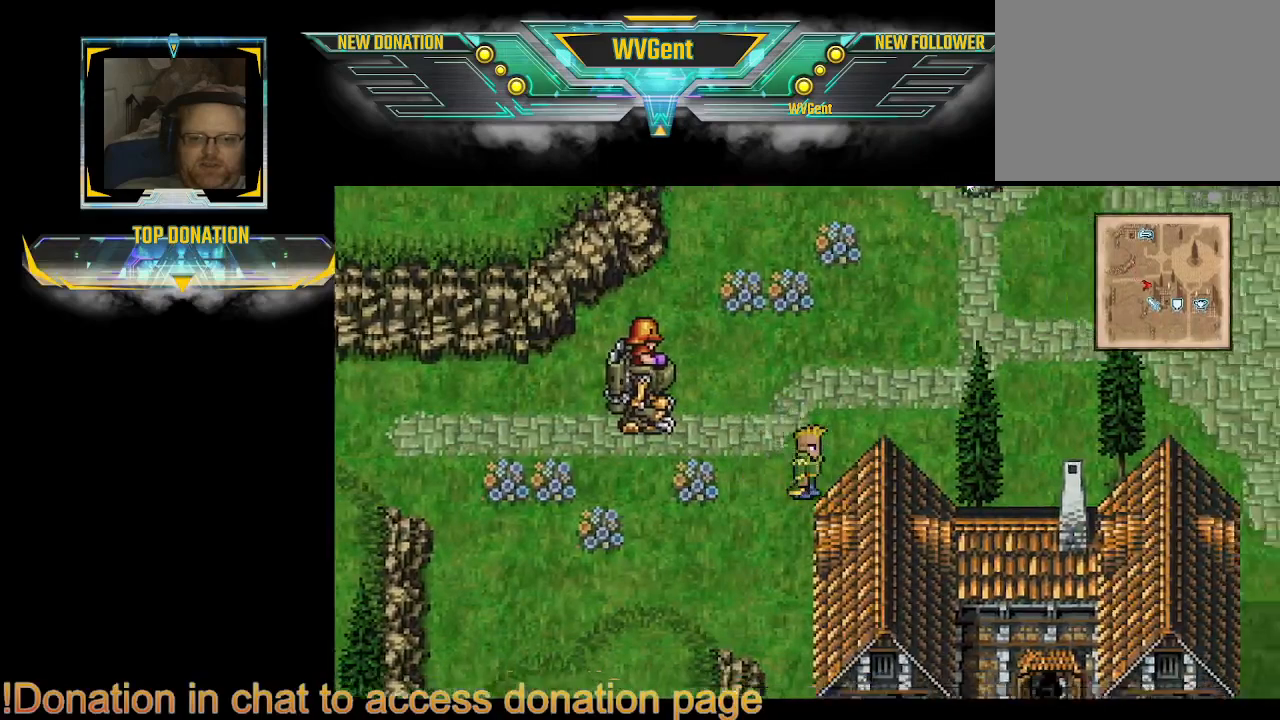
{"buttons": ["CIRCLE"], "left_stick": "center", "right_stick": "center", "events": [[67, "left_stick", "right"], [367, "left_stick", "down"], [500, "left_stick", "center"]]}